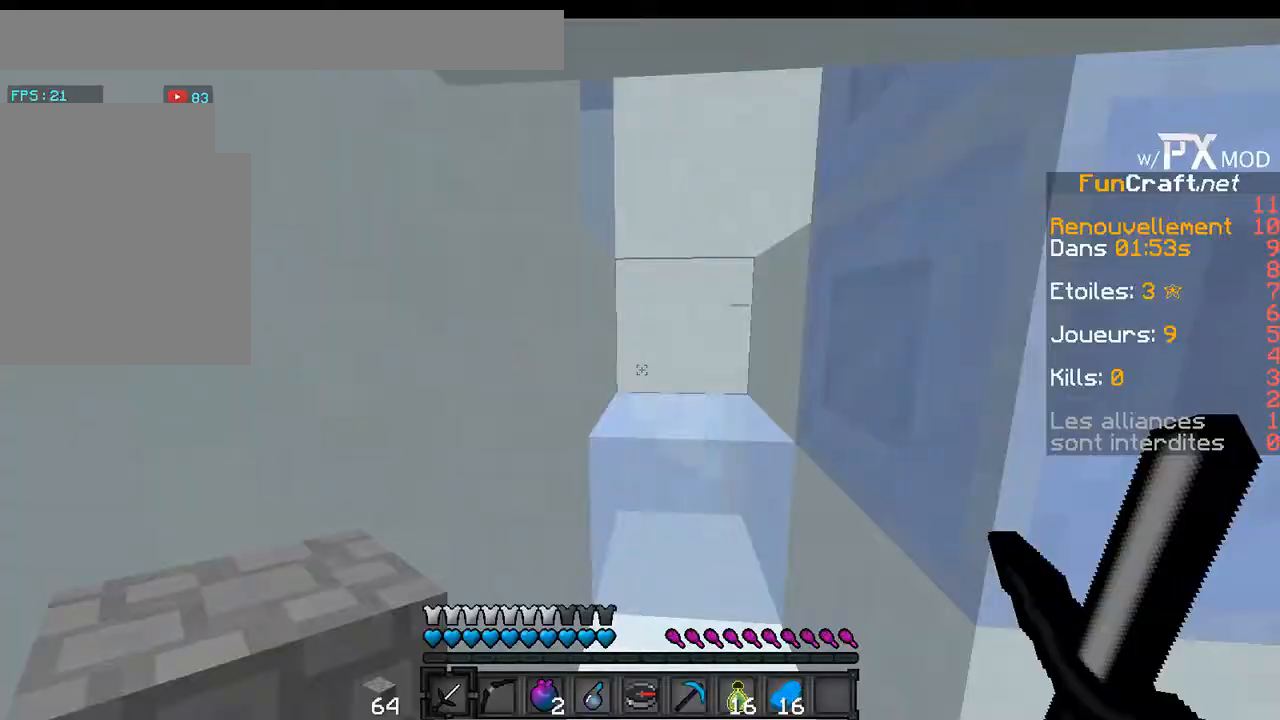
Gameplay with keyboard; each line is a JSON object with the keys held at the frame after it. "events" lists presses ("down") and releases ("up") of "a", "d", "s" and "w" between this image and that frame as [ms after this image, input, new state], when the widget could be followed in between. No other keys are recorded. Mouse input is not recorded.
{"keys": ["w"], "events": [[300, "w", "down"]]}
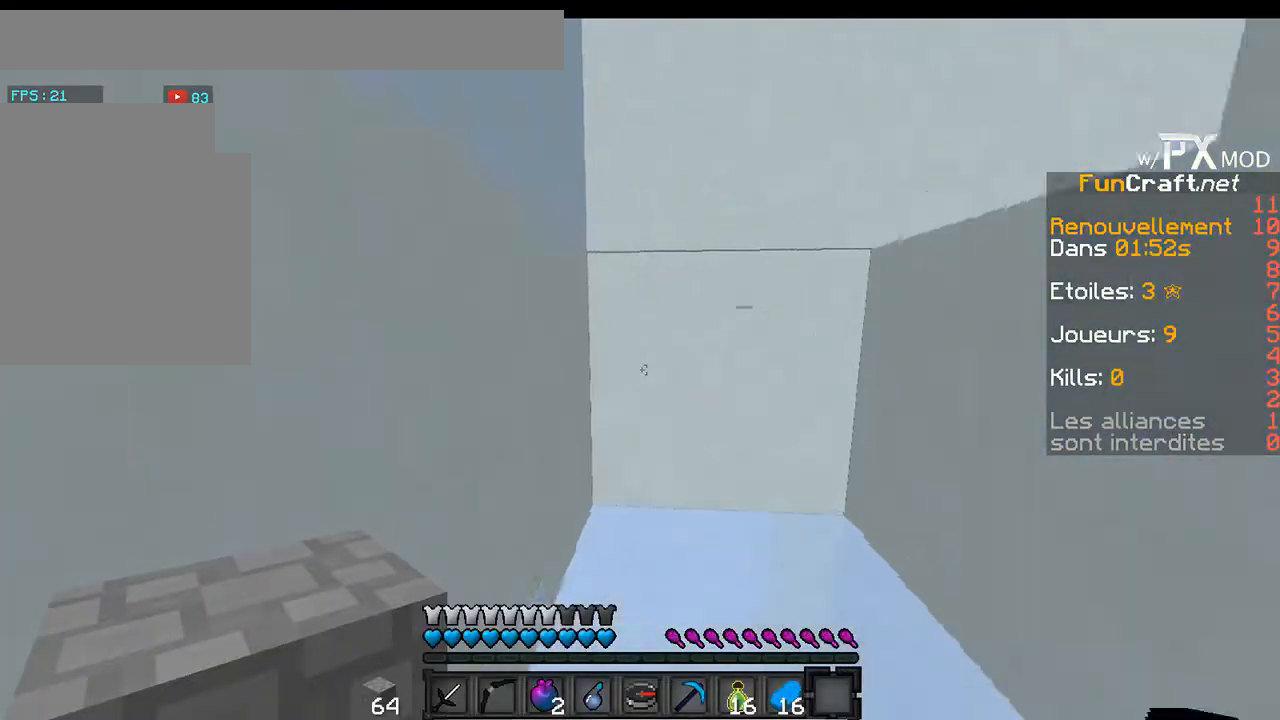
{"keys": ["s"], "events": [[100, "w", "up"], [200, "s", "down"]]}
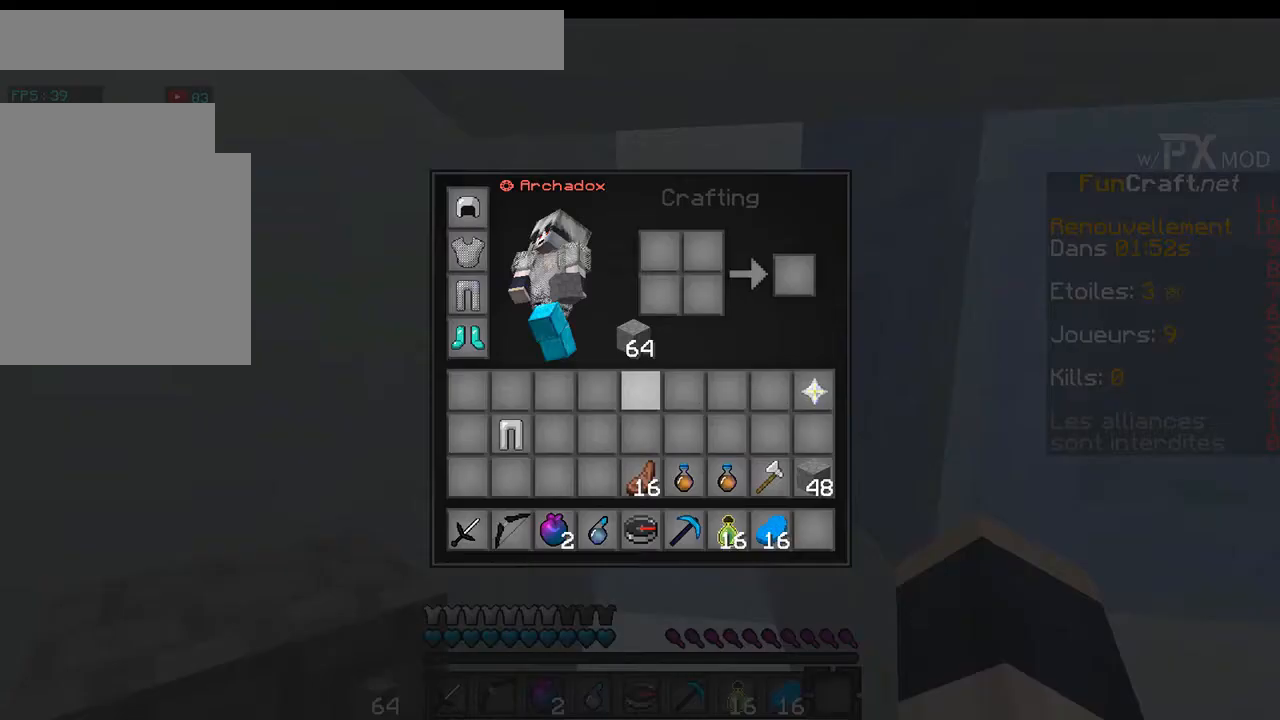
{"keys": ["s"], "events": []}
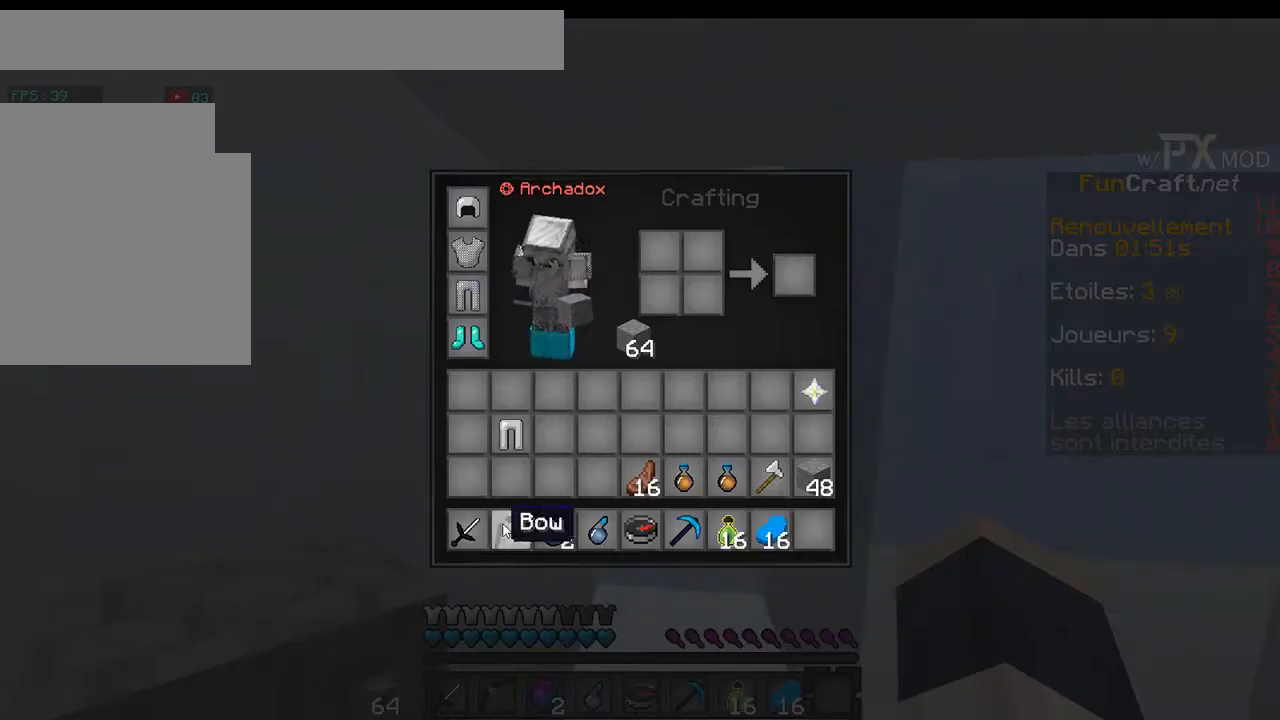
{"keys": ["s"], "events": []}
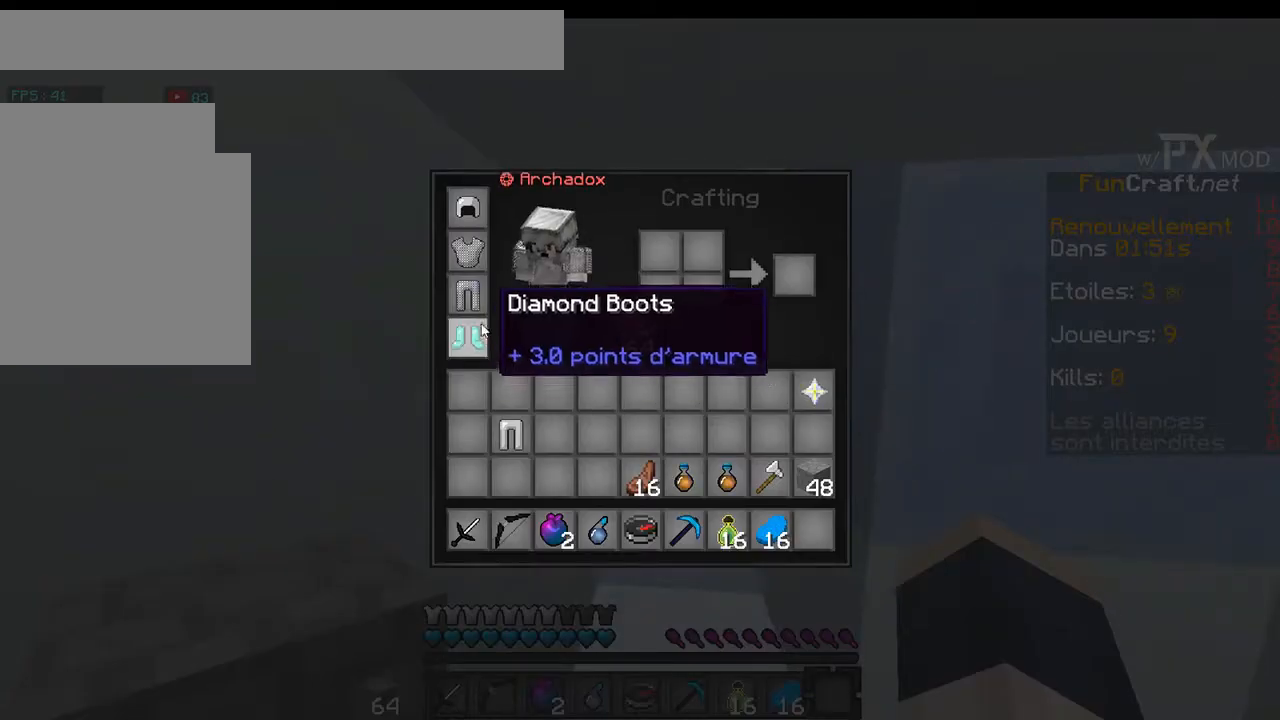
{"keys": ["s"], "events": []}
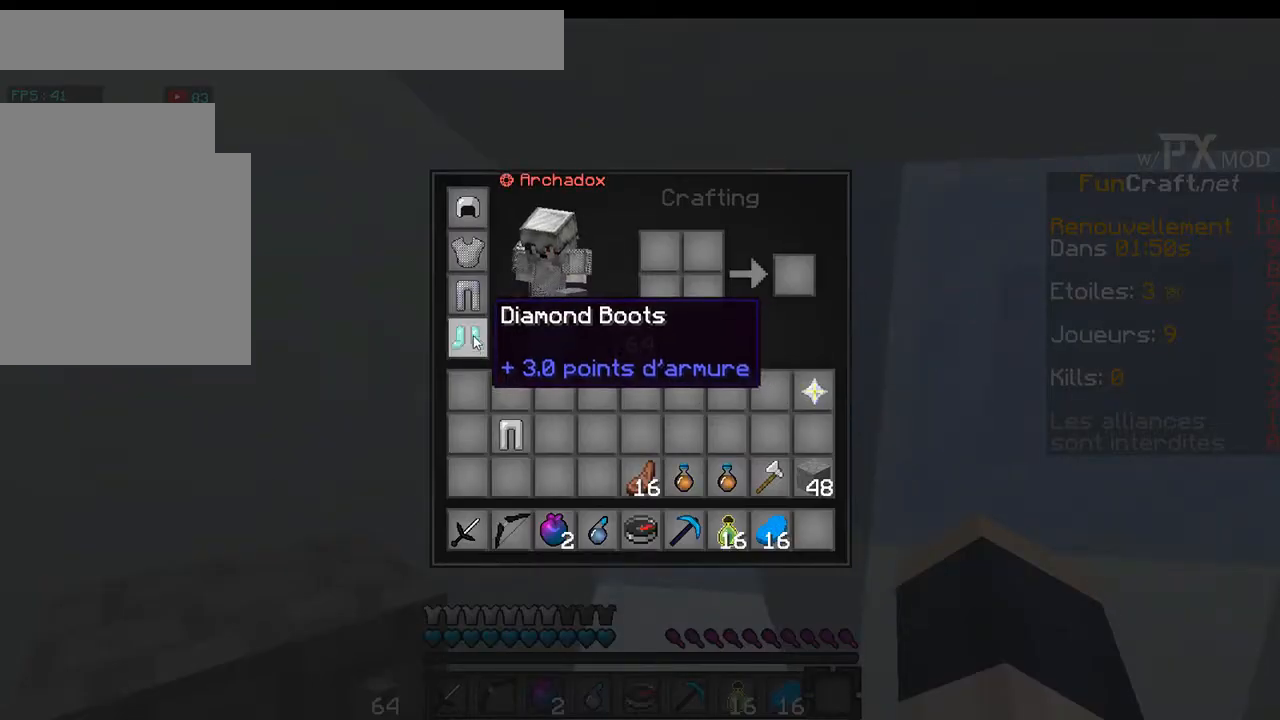
{"keys": ["s"], "events": []}
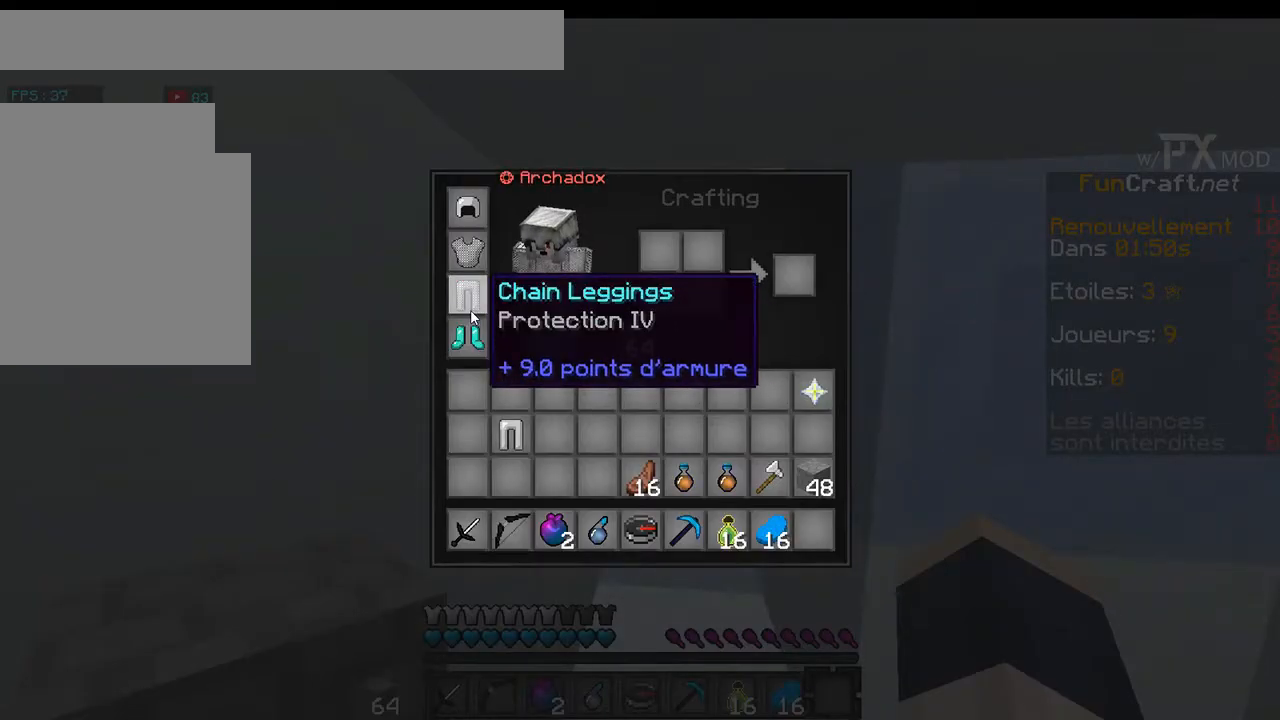
{"keys": ["s"], "events": []}
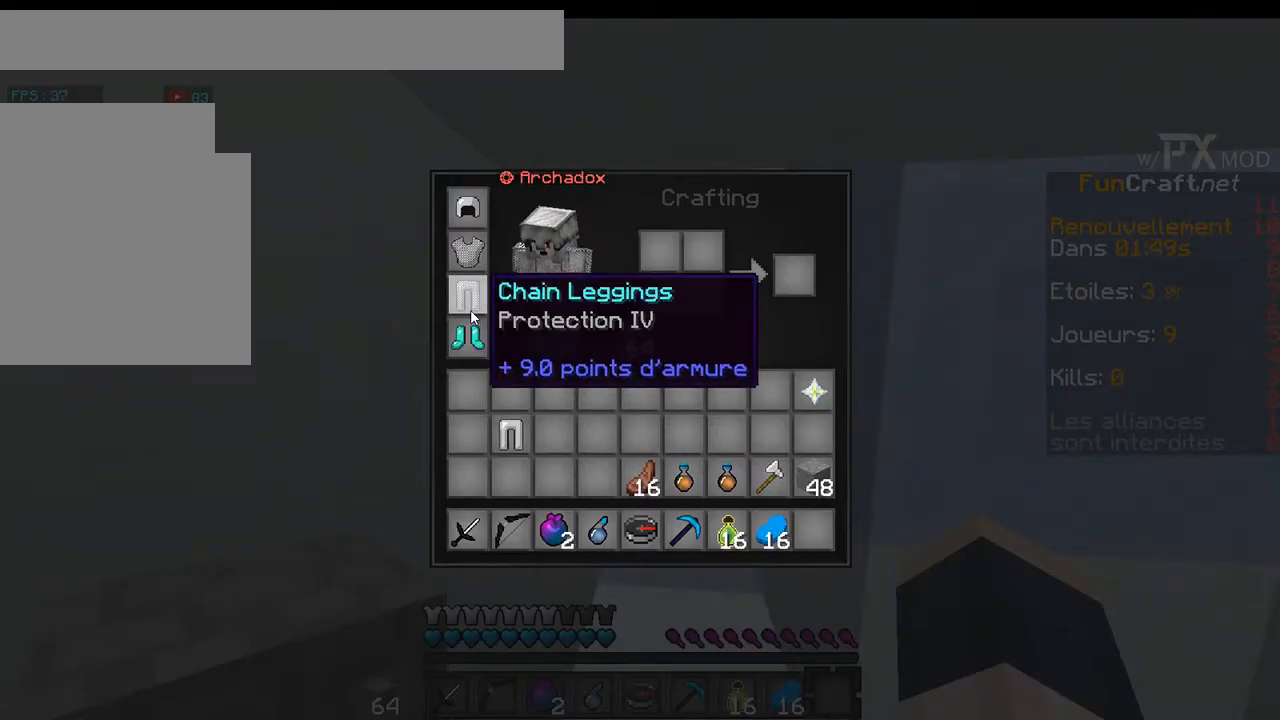
{"keys": ["s"], "events": []}
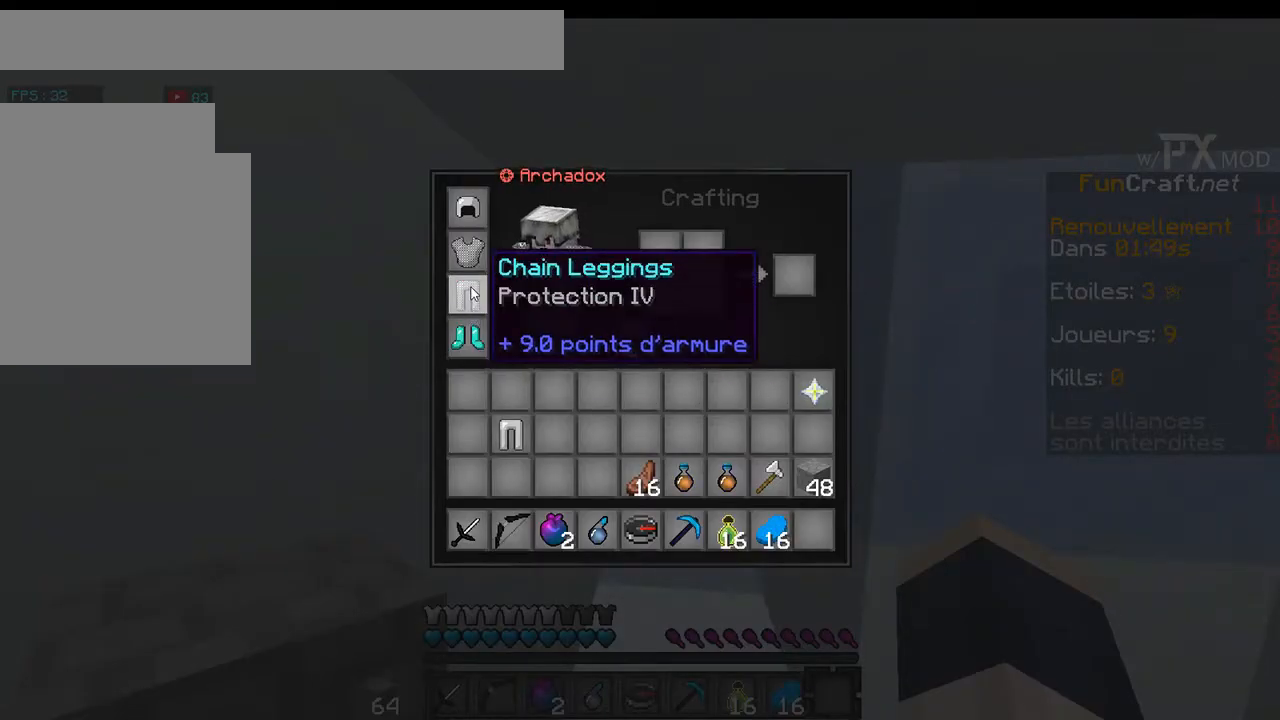
{"keys": ["s"], "events": []}
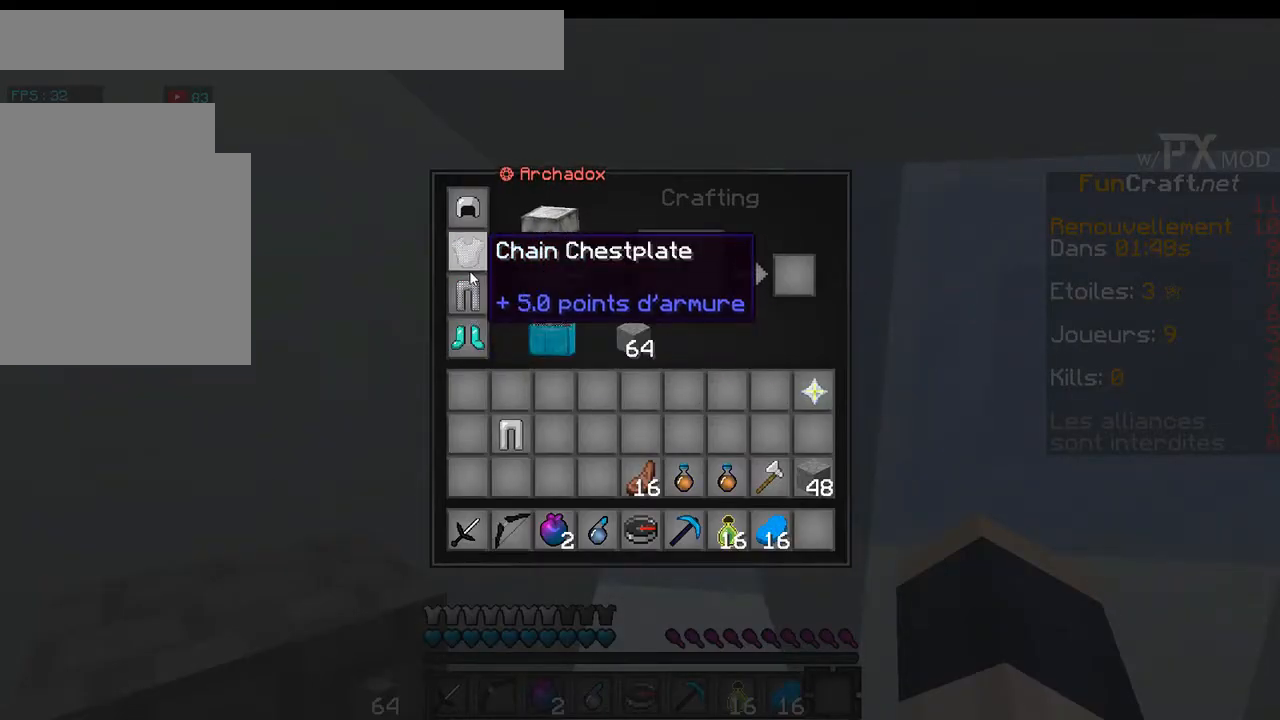
{"keys": ["s"], "events": []}
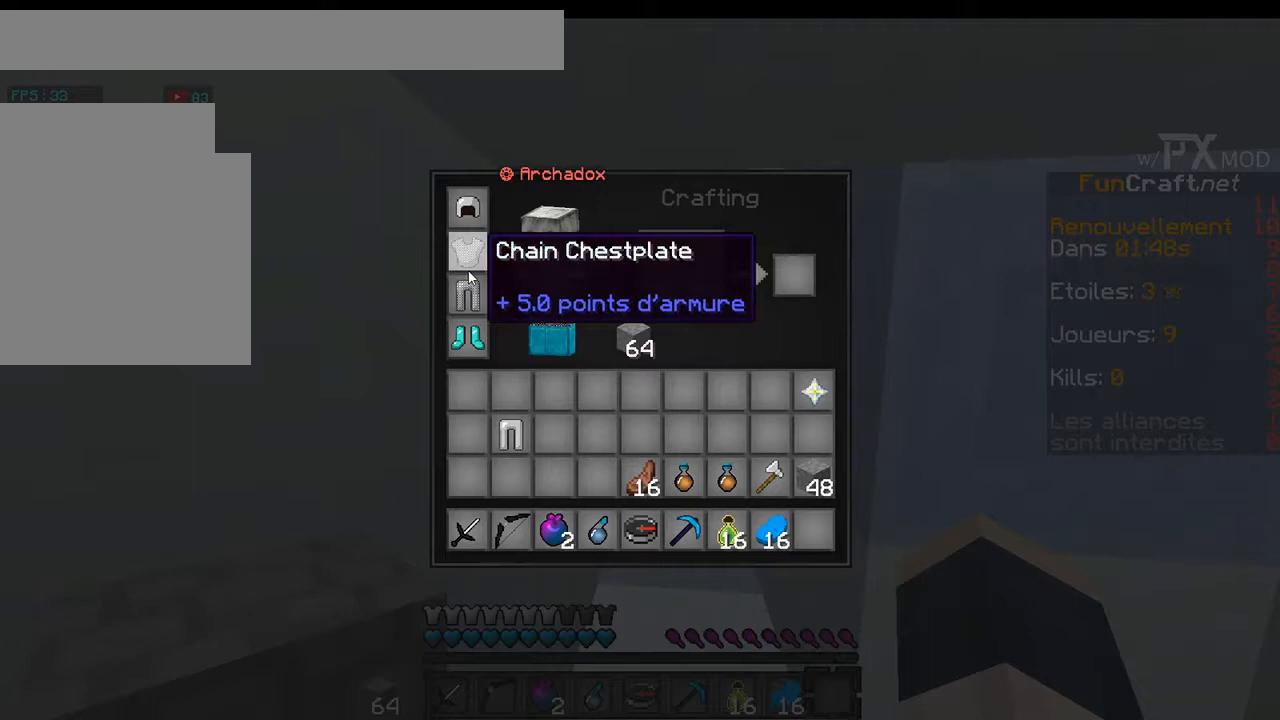
{"keys": ["s"], "events": []}
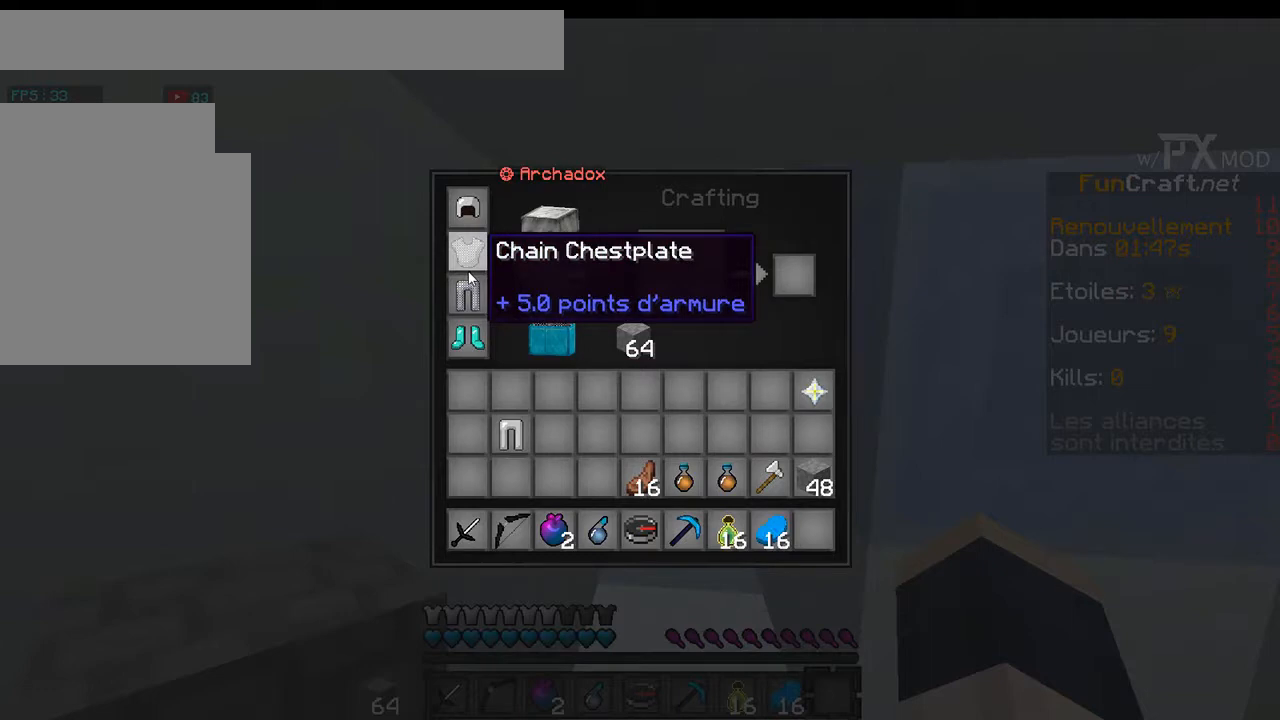
{"keys": ["s"], "events": []}
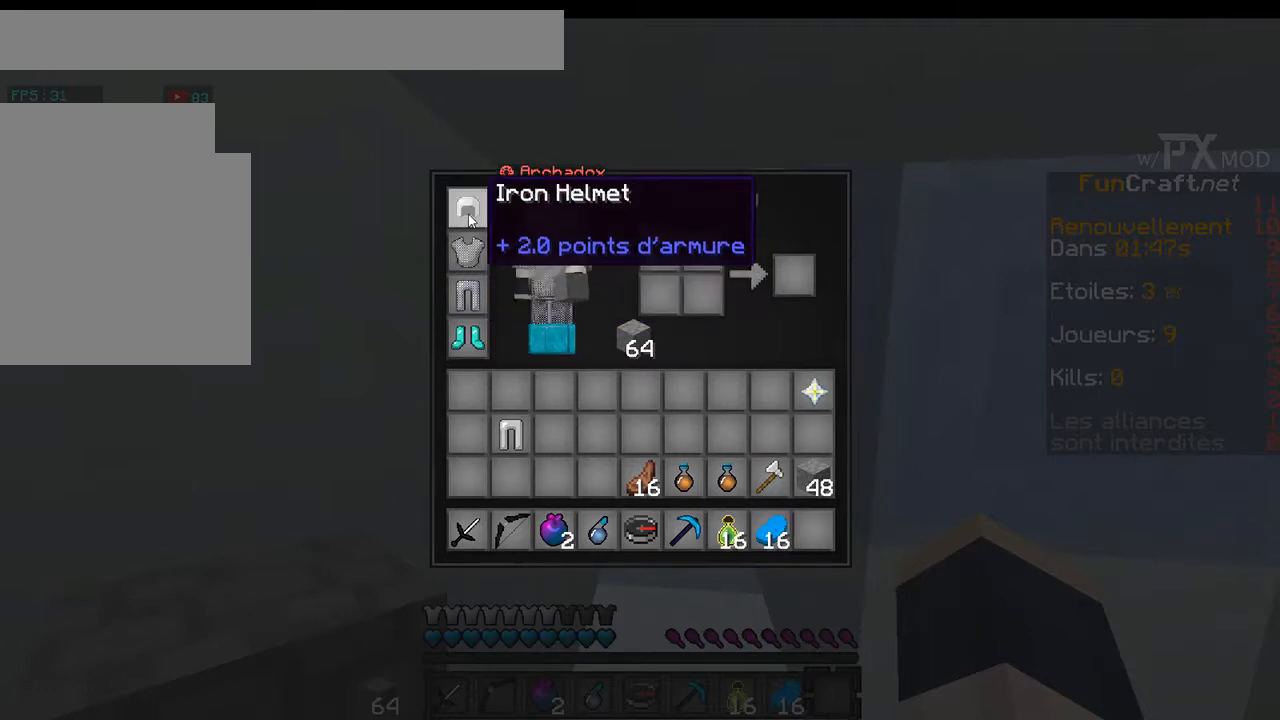
{"keys": ["s"], "events": []}
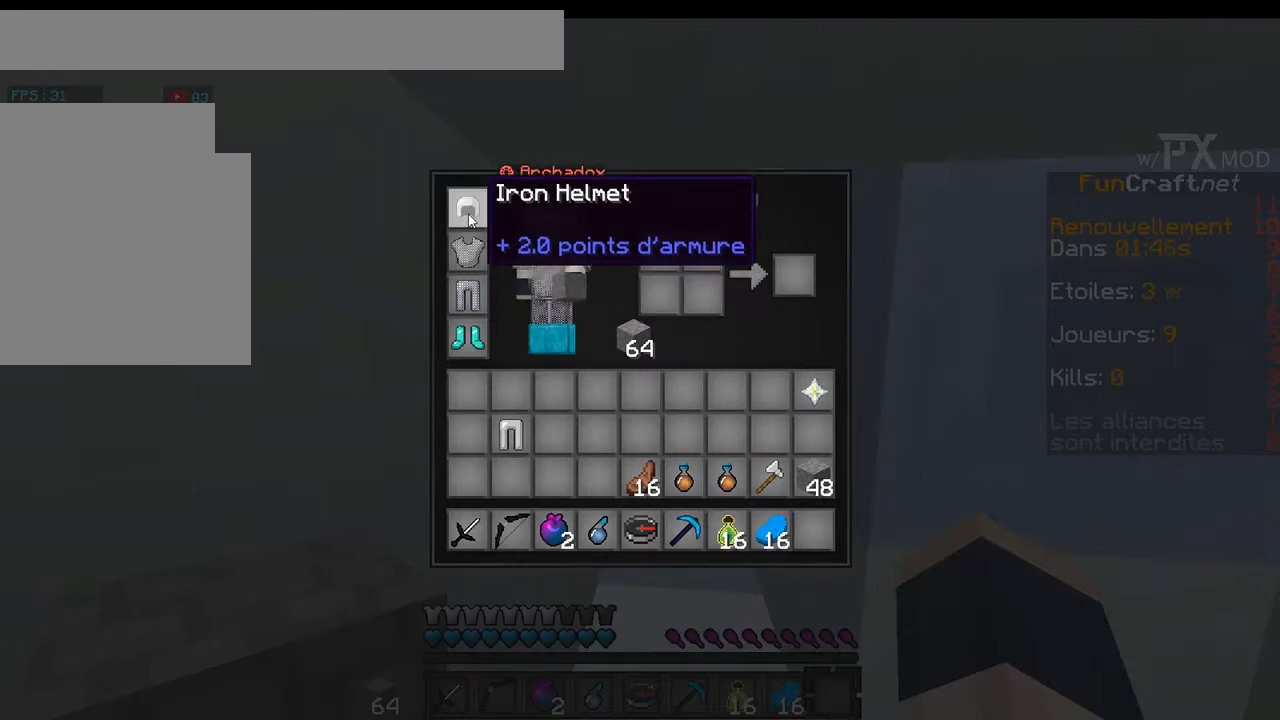
{"keys": ["s"], "events": []}
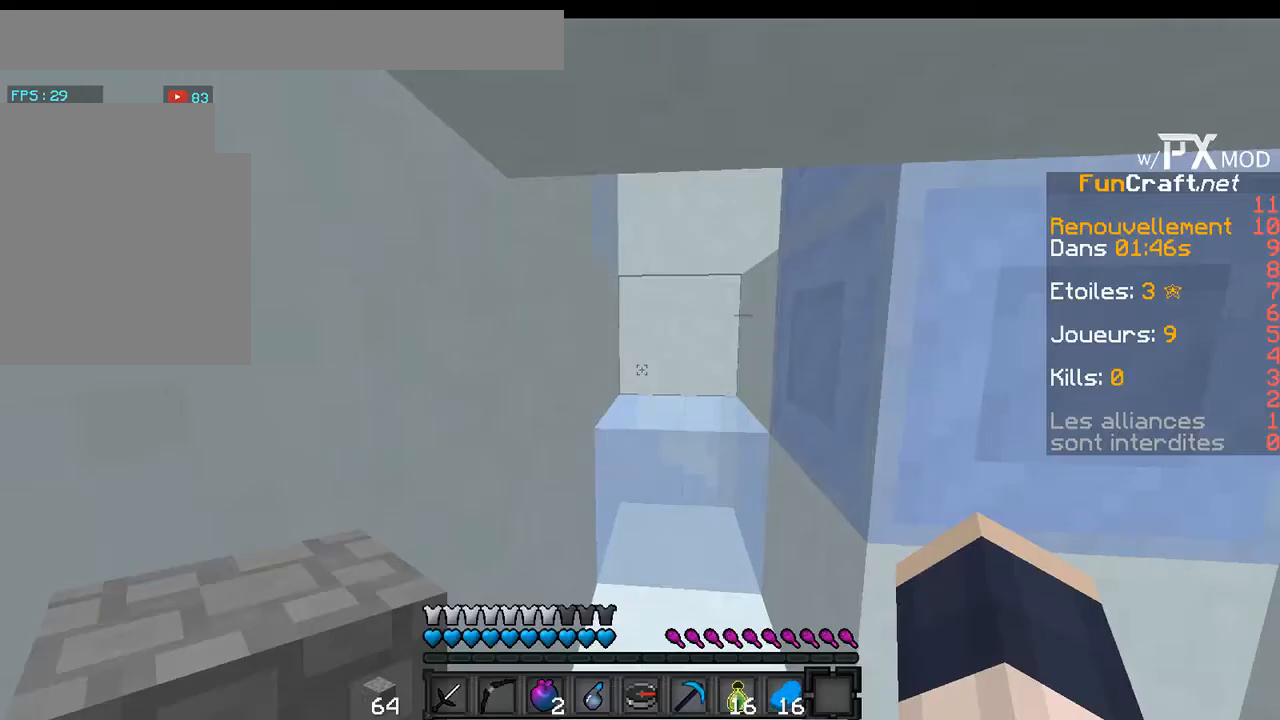
{"keys": ["w"], "events": [[233, "s", "up"], [467, "w", "down"]]}
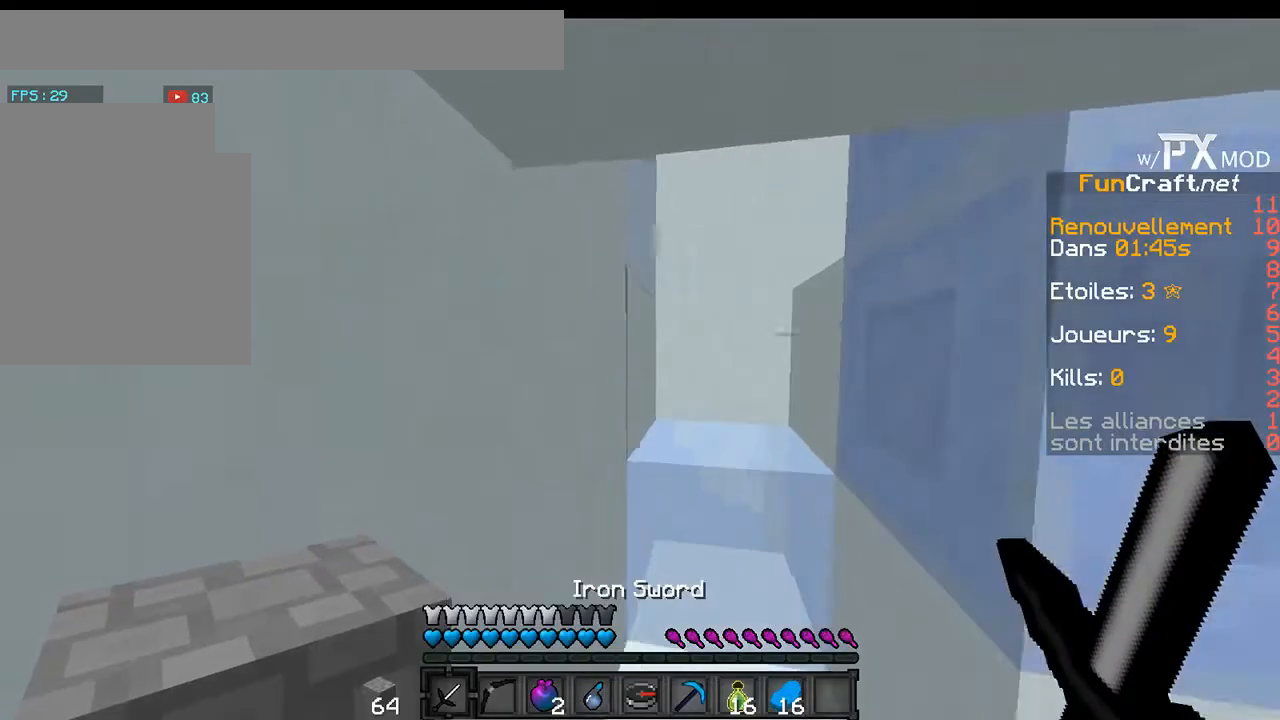
{"keys": ["w"], "events": []}
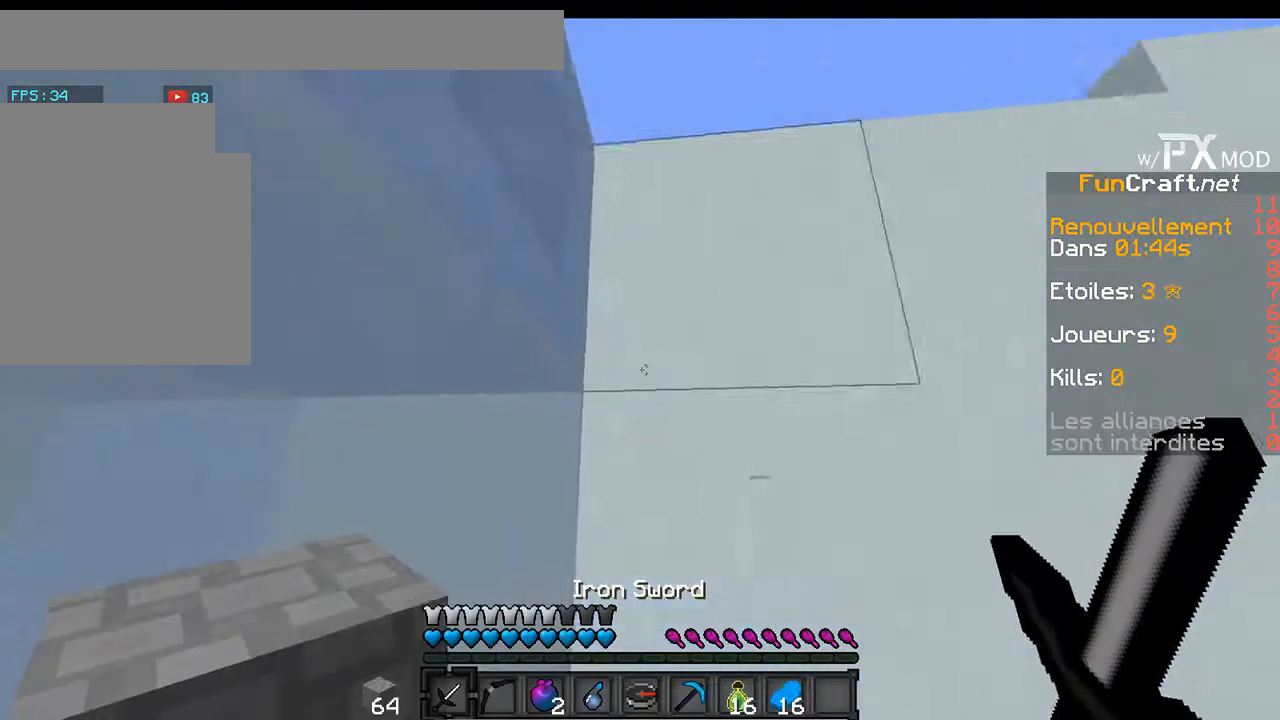
{"keys": ["w"], "events": []}
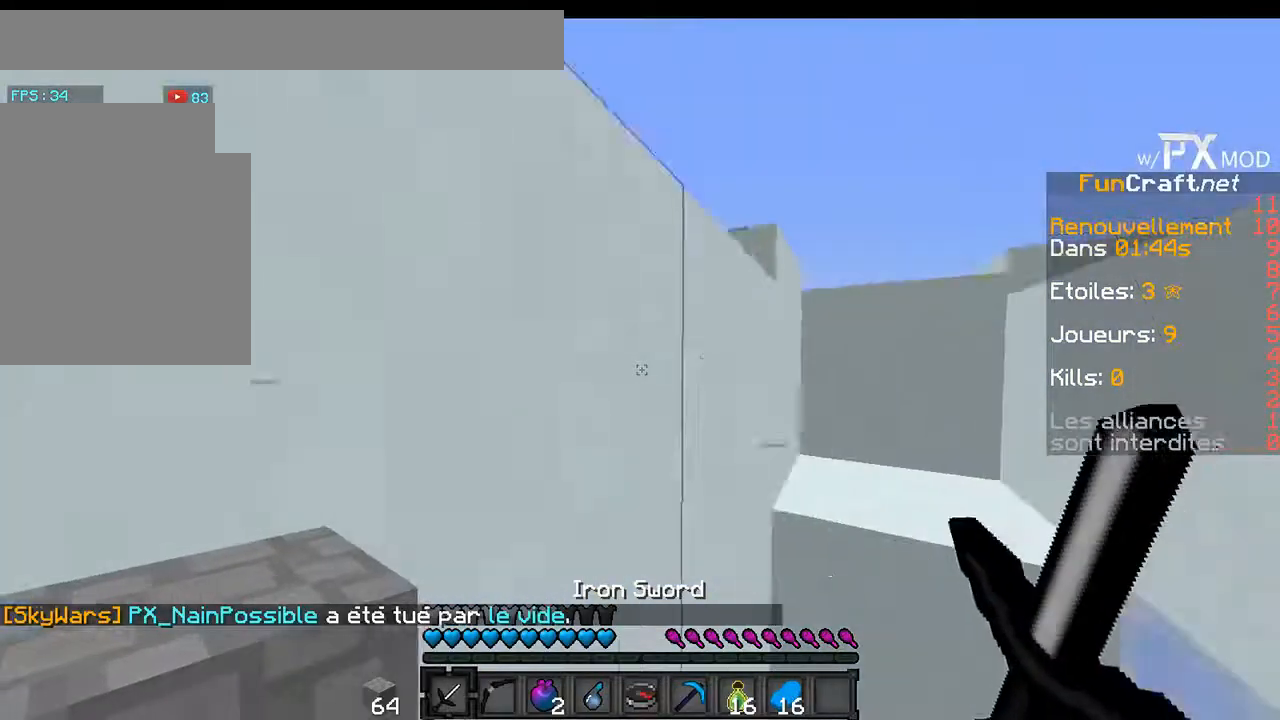
{"keys": ["w"], "events": []}
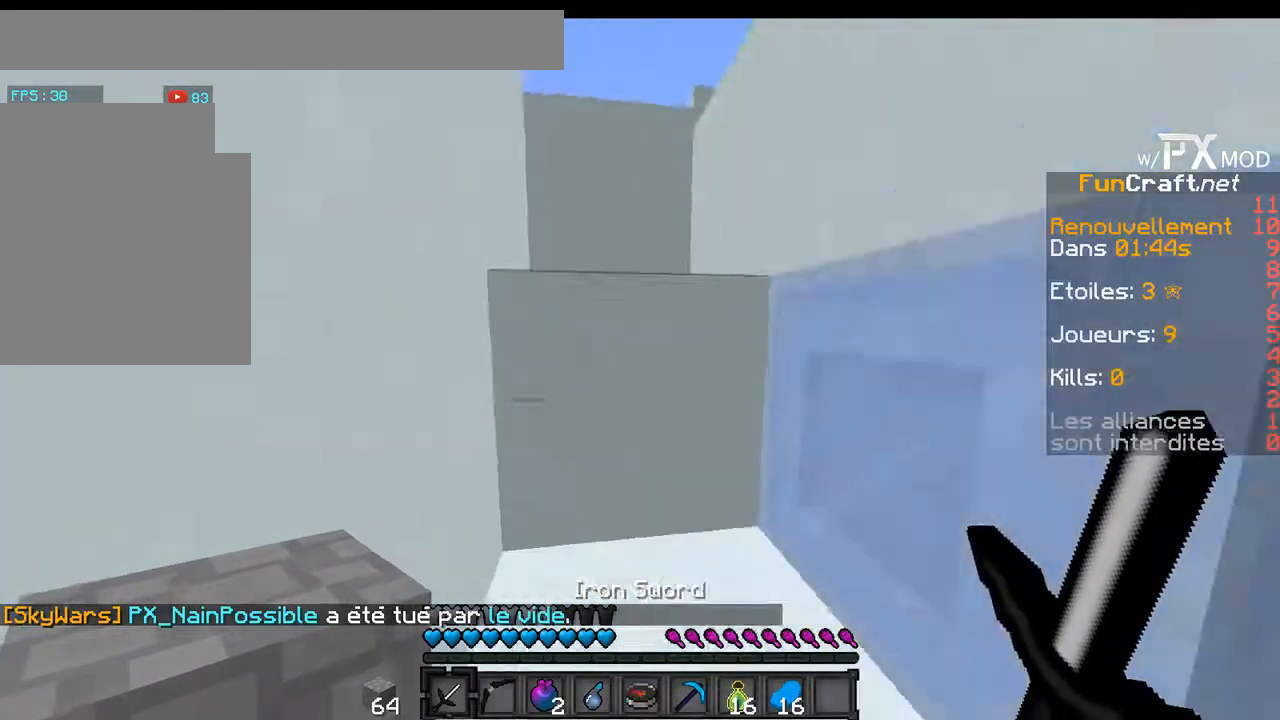
{"keys": ["w"], "events": []}
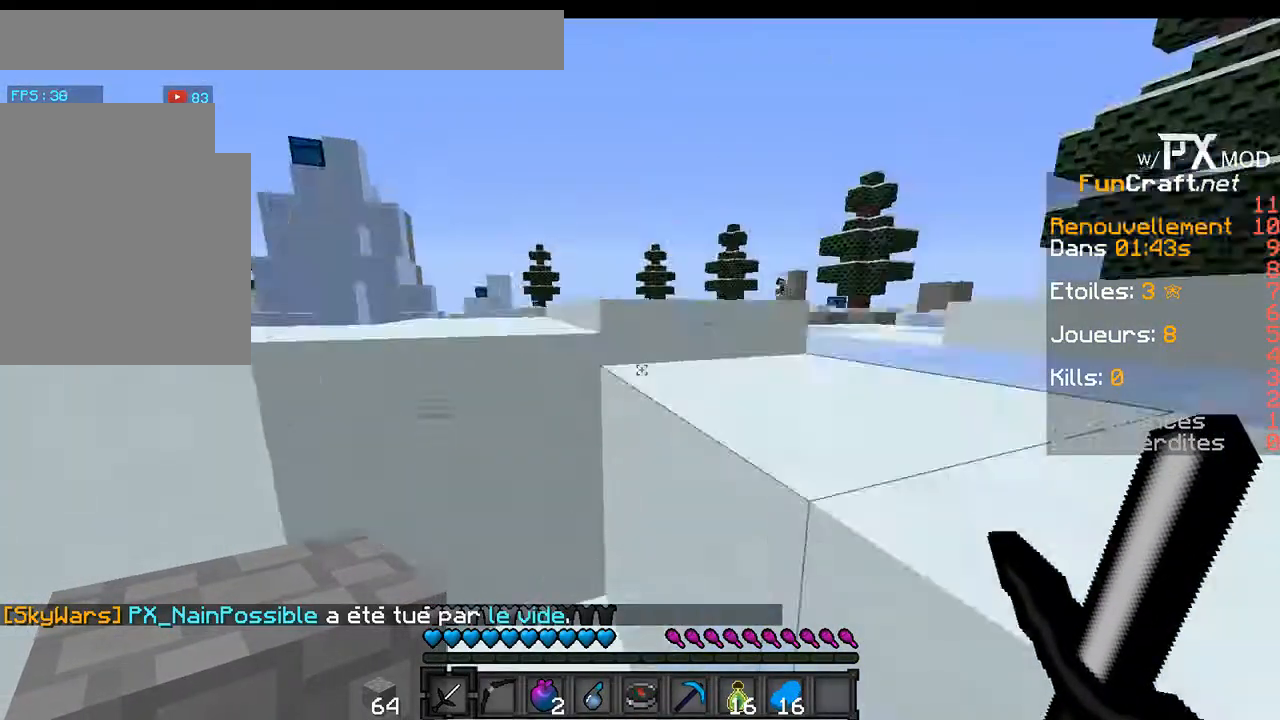
{"keys": ["w"], "events": []}
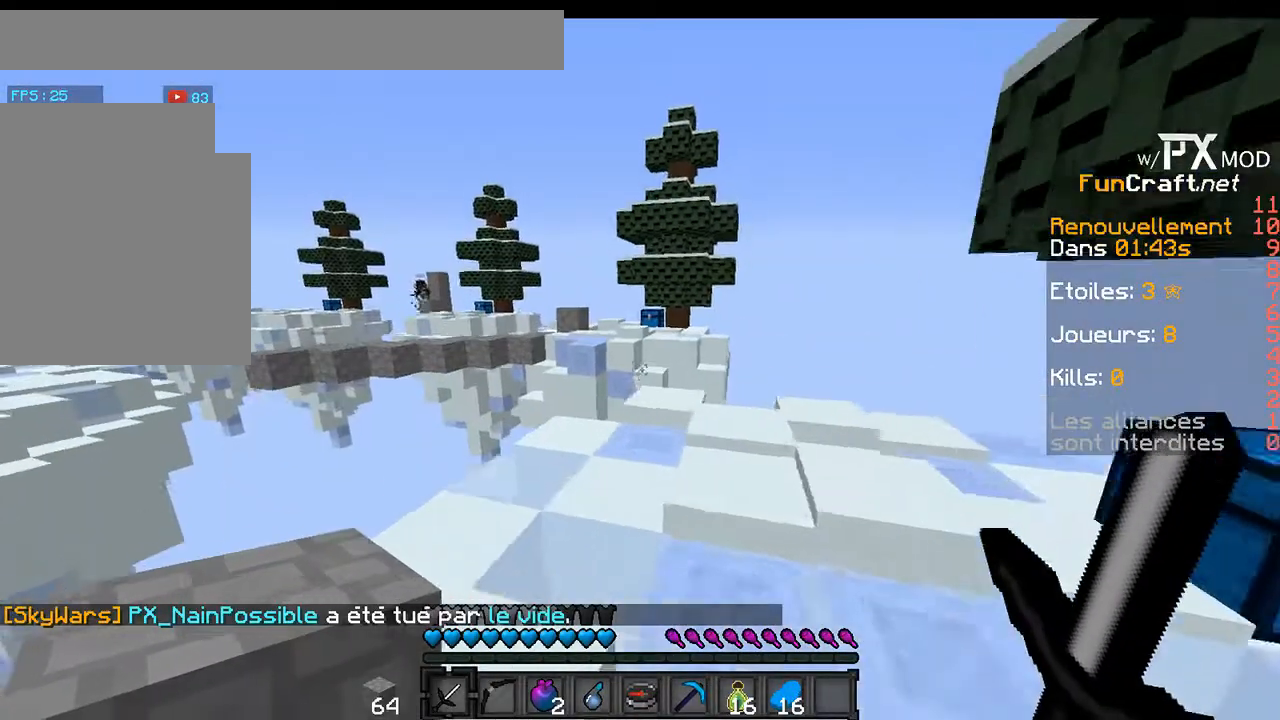
{"keys": ["w"], "events": []}
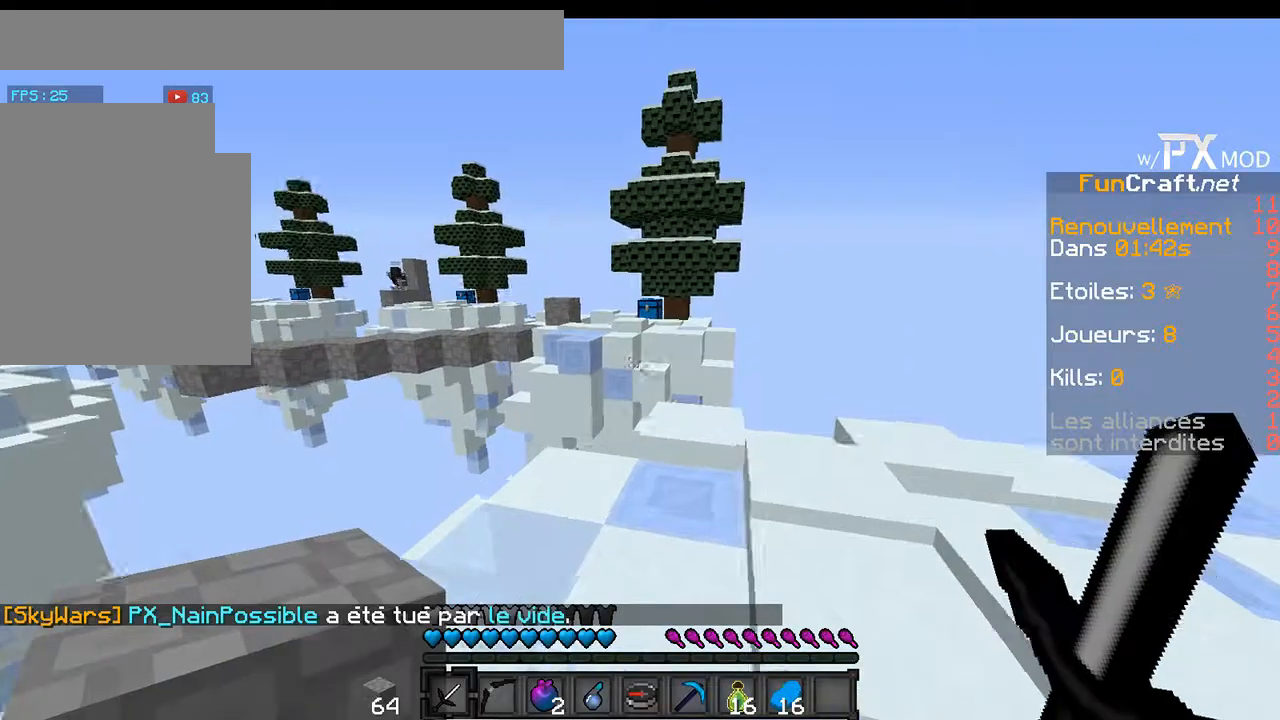
{"keys": ["w"], "events": []}
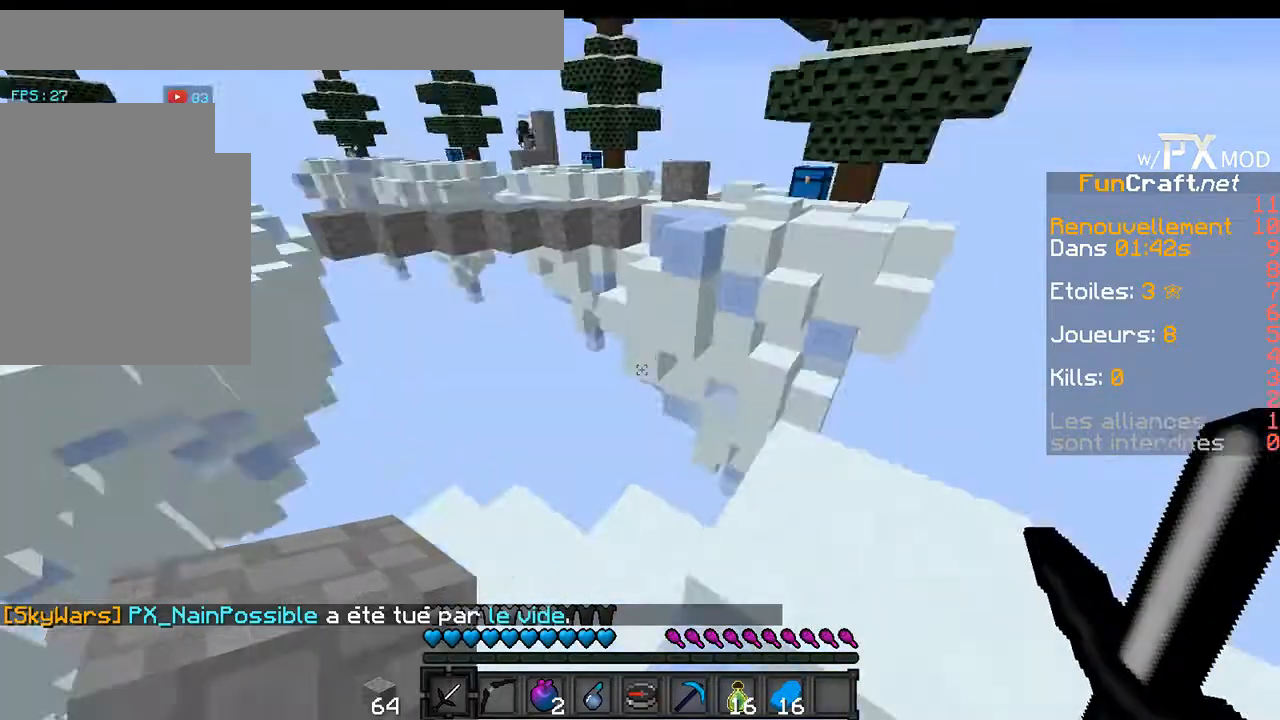
{"keys": ["w"], "events": []}
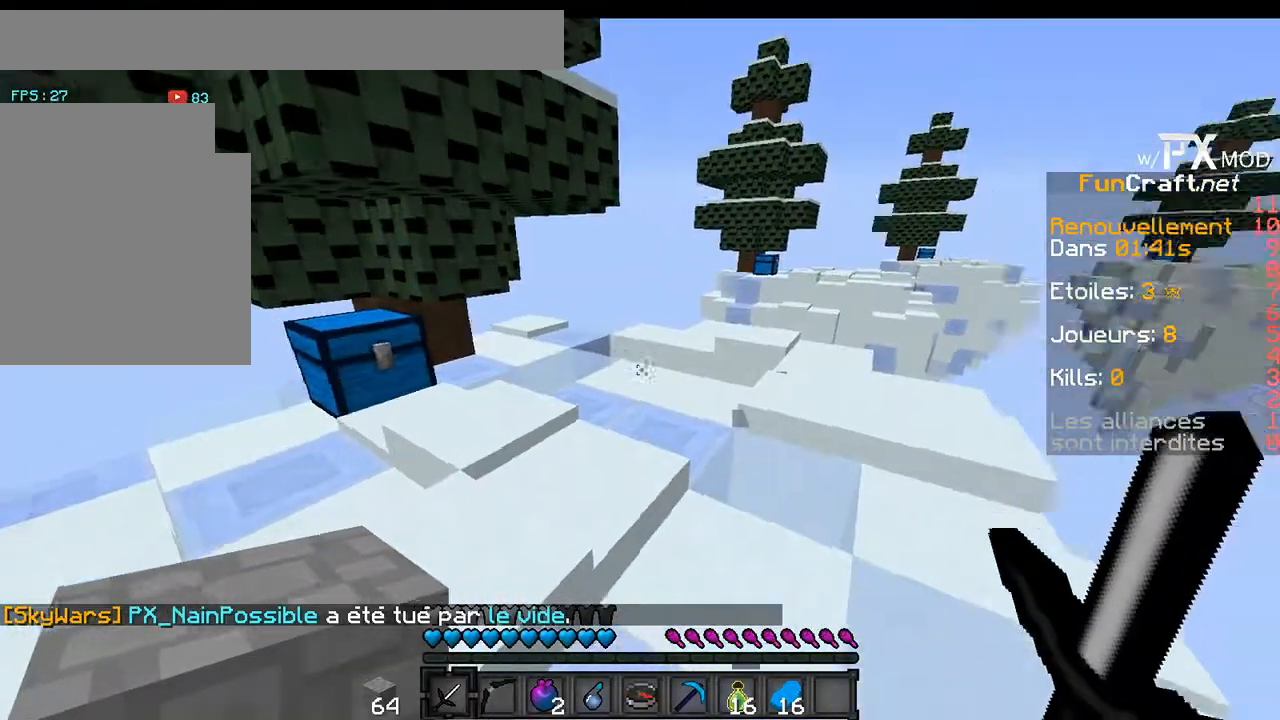
{"keys": ["w"], "events": []}